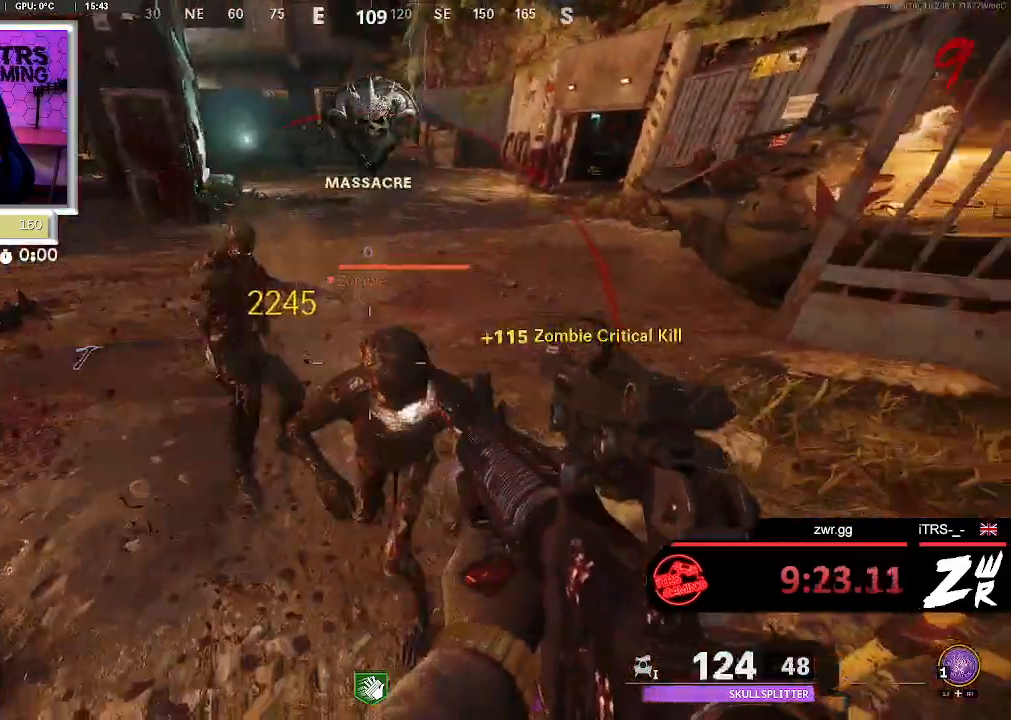
Gameplay with a controller (PlayStation layout); each line is a JSON object with the inputs held at the frame after it. "events" lists button and stick changes between this image and that frame as [ms after this image, input, new state], when the widget could be followed in between. Not read: L1 R1 SQUARE.
{"buttons": [], "left_stick": "up", "right_stick": "up-left", "events": [[33, "R2", "down"], [133, "L2", "down"], [233, "L2", "up"], [233, "right_stick", "down"], [300, "R2", "up"], [367, "left_stick", "up"], [400, "right_stick", "up-left"]]}
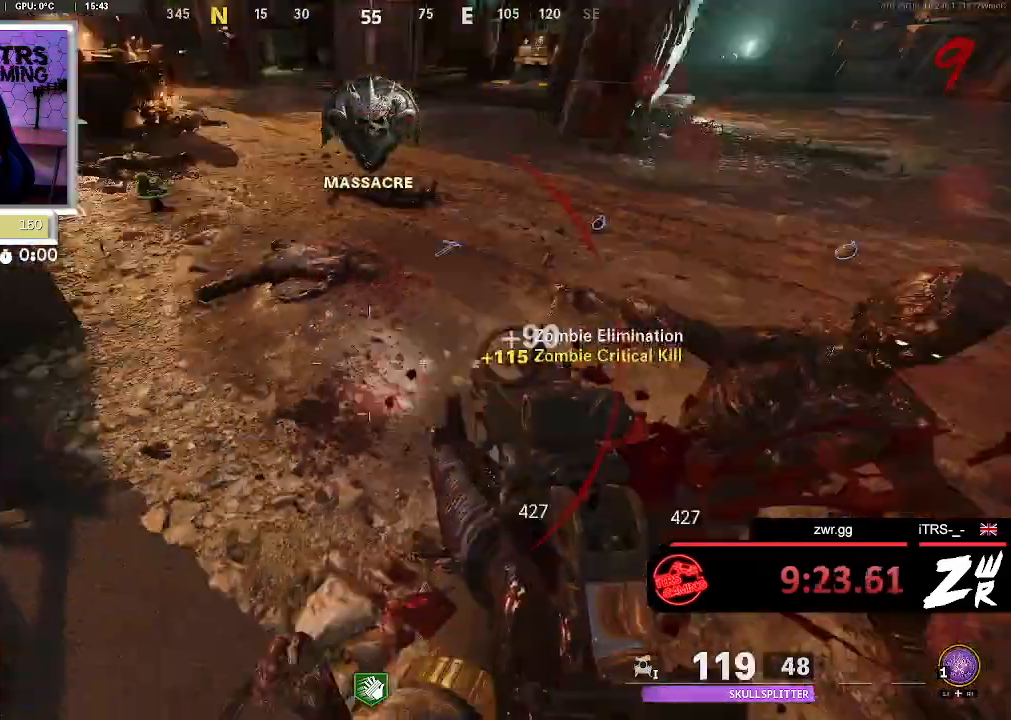
{"buttons": ["L2"], "left_stick": "center", "right_stick": "center", "events": [[133, "right_stick", "center"], [167, "left_stick", "right"], [233, "right_stick", "left"], [267, "left_stick", "down-right"], [367, "right_stick", "up"], [400, "left_stick", "center"], [433, "L2", "down"], [433, "right_stick", "center"]]}
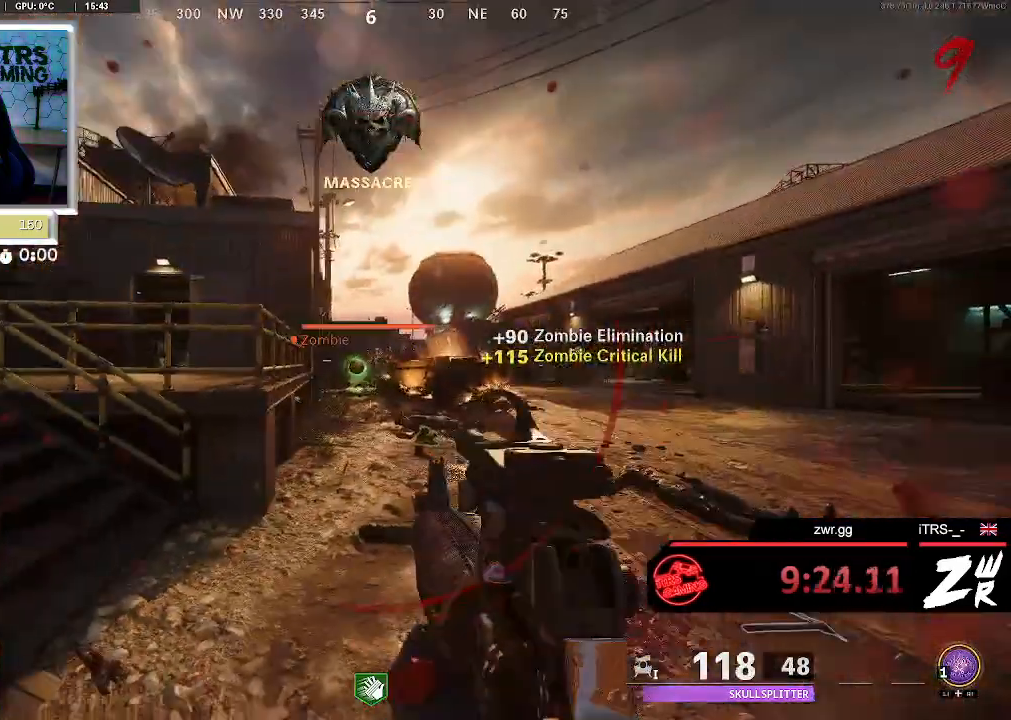
{"buttons": ["L2", "R2"], "left_stick": "up-right", "right_stick": "center", "events": [[100, "left_stick", "up-right"], [100, "right_stick", "down-left"], [233, "right_stick", "center"], [400, "R2", "down"]]}
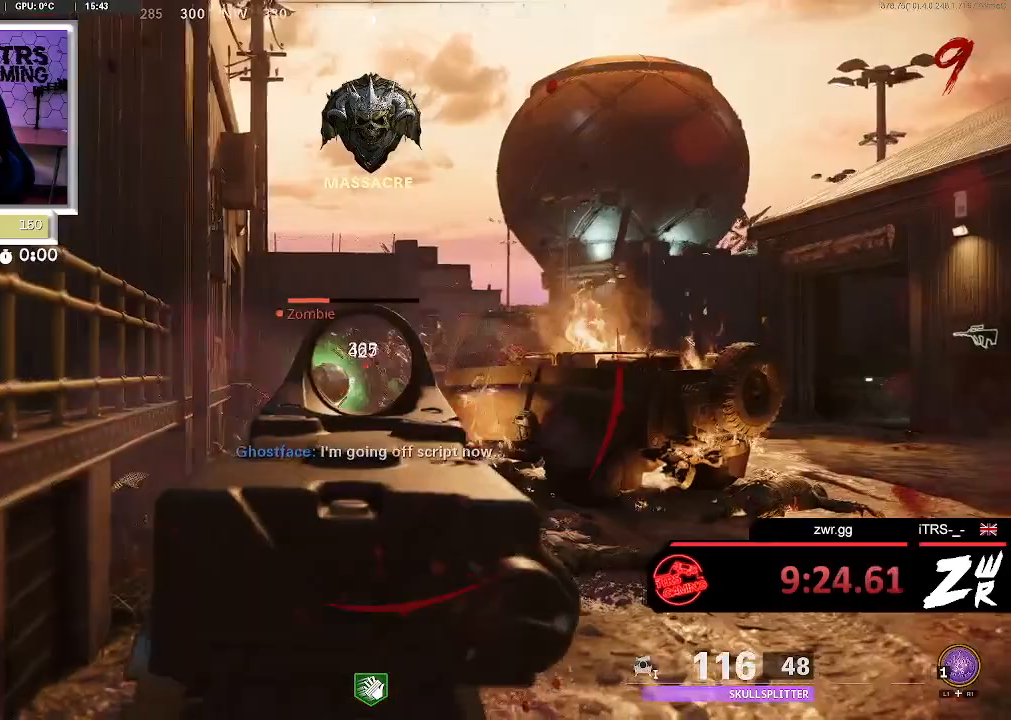
{"buttons": ["L2"], "left_stick": "up-left", "right_stick": "center", "events": [[67, "R2", "up"], [100, "left_stick", "up"], [300, "R2", "down"], [300, "left_stick", "up-left"], [433, "R2", "up"]]}
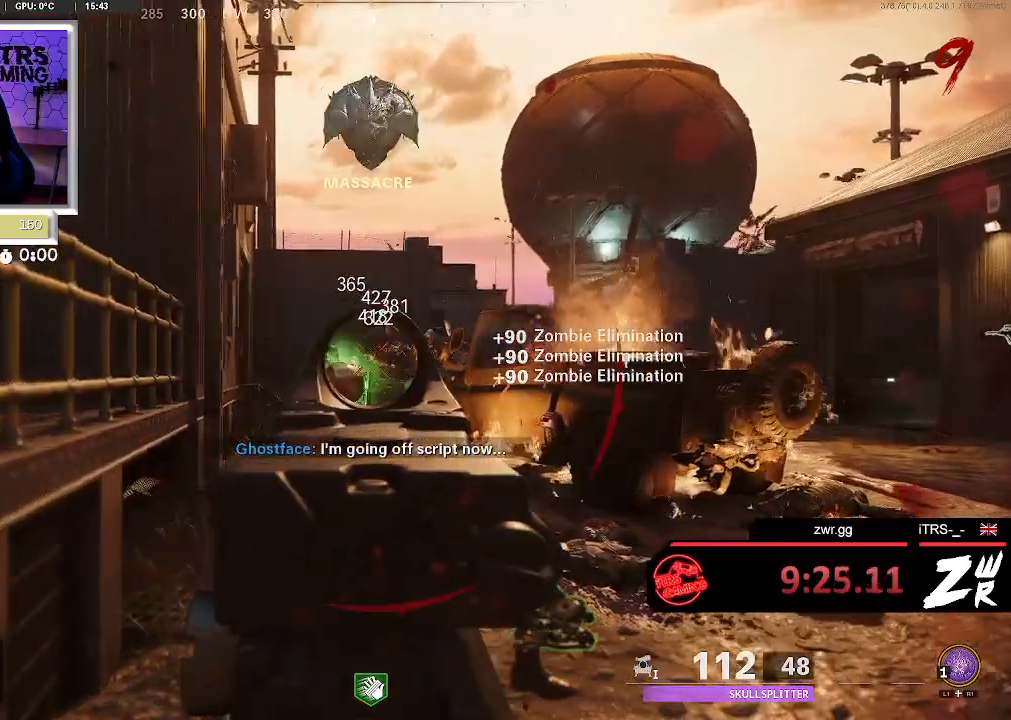
{"buttons": ["L2", "R2"], "left_stick": "down", "right_stick": "center", "events": [[33, "right_stick", "down-right"], [67, "R2", "down"], [133, "R2", "up"], [167, "left_stick", "center"], [233, "right_stick", "center"], [267, "R2", "down"], [267, "left_stick", "down-right"], [367, "R2", "up"], [467, "left_stick", "down"], [500, "R2", "down"]]}
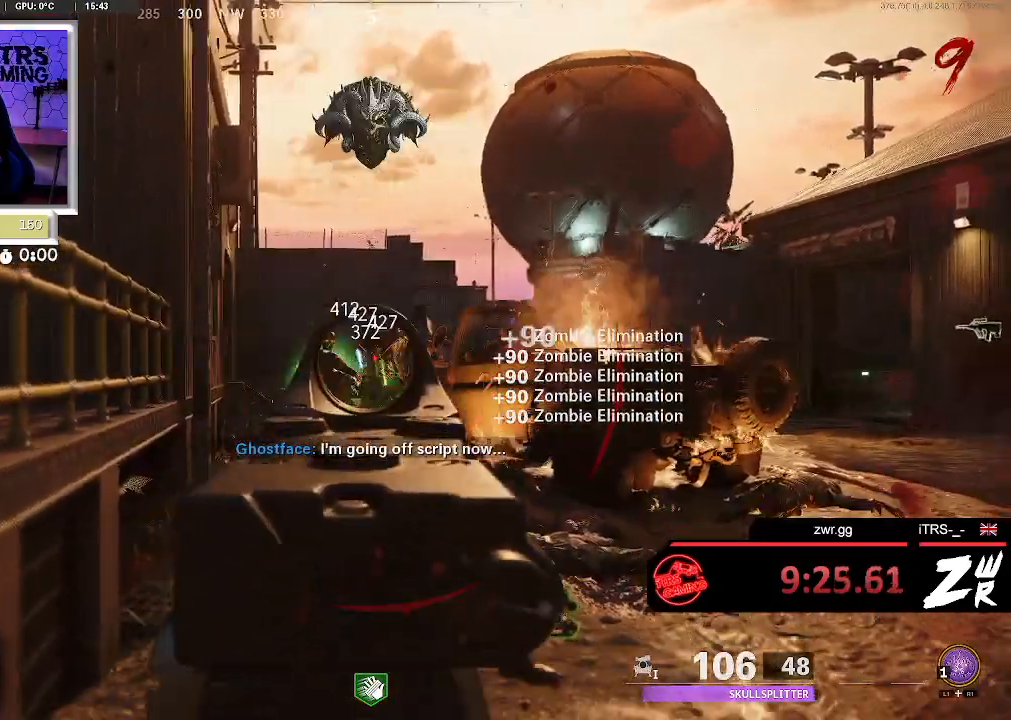
{"buttons": ["L2", "R2"], "left_stick": "up", "right_stick": "center", "events": [[33, "left_stick", "down-left"], [100, "R2", "up"], [200, "R2", "down"], [233, "right_stick", "right"], [367, "R2", "up"], [367, "left_stick", "up-left"], [467, "right_stick", "center"], [500, "R2", "down"], [500, "left_stick", "up"]]}
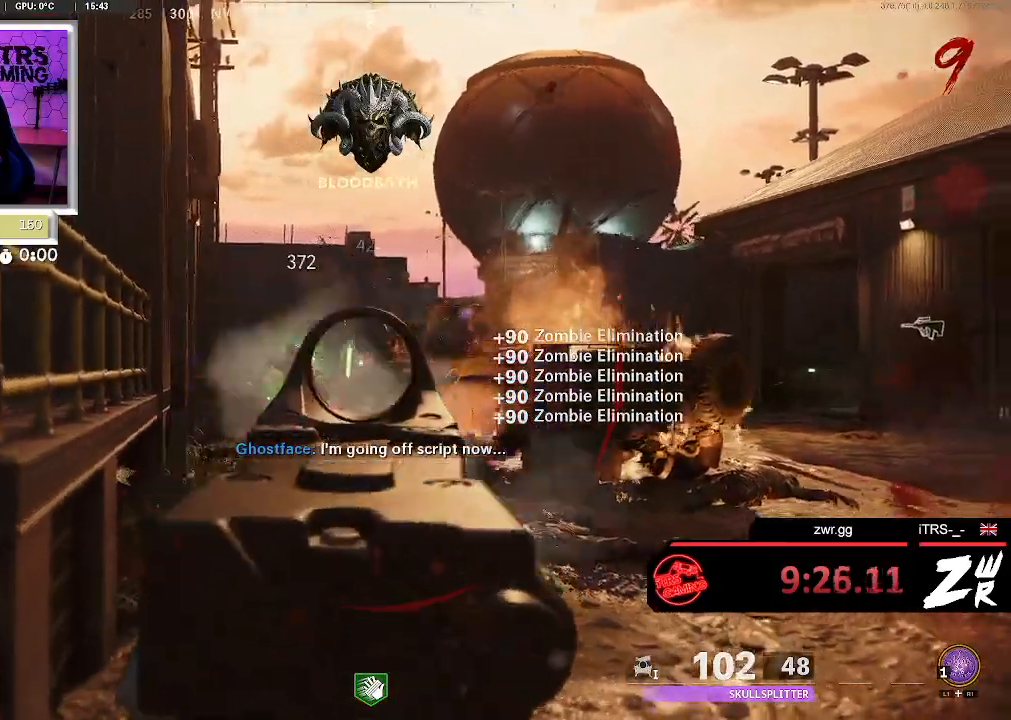
{"buttons": ["L2", "R2"], "left_stick": "center", "right_stick": "center", "events": [[100, "R2", "up"], [100, "right_stick", "left"], [200, "left_stick", "center"], [400, "R2", "down"], [400, "right_stick", "center"]]}
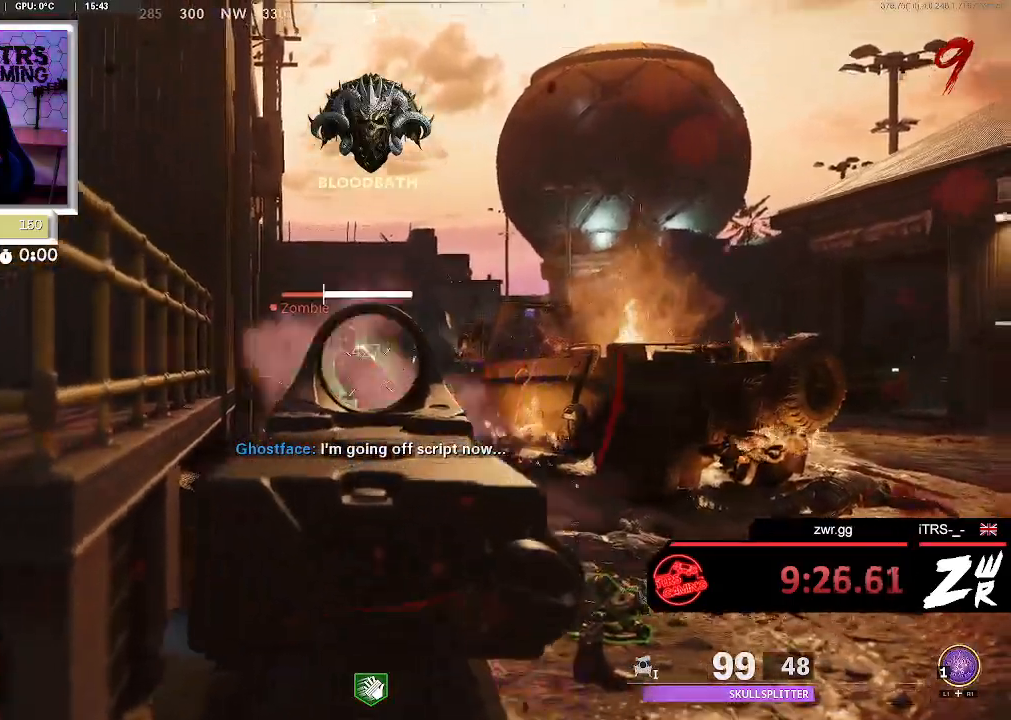
{"buttons": ["L2"], "left_stick": "down", "right_stick": "down-right", "events": [[33, "R2", "up"], [33, "right_stick", "left"], [133, "right_stick", "center"], [167, "R2", "down"], [267, "left_stick", "down"], [300, "R2", "up"], [400, "right_stick", "down-right"]]}
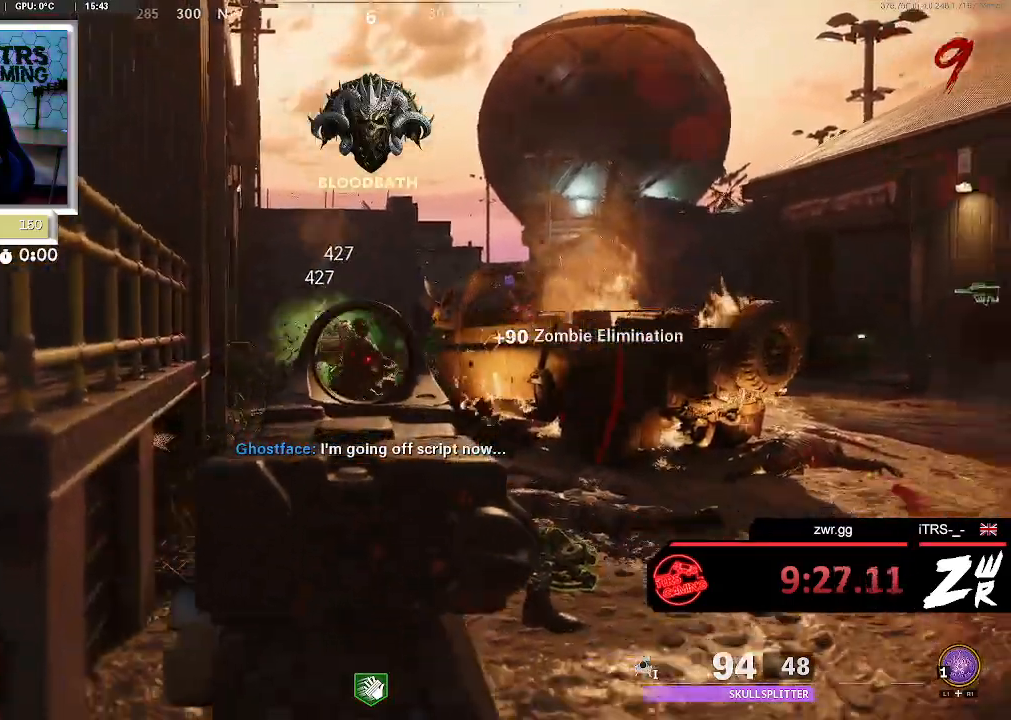
{"buttons": [], "left_stick": "up", "right_stick": "center", "events": [[100, "L2", "up"], [100, "right_stick", "center"], [333, "left_stick", "up"]]}
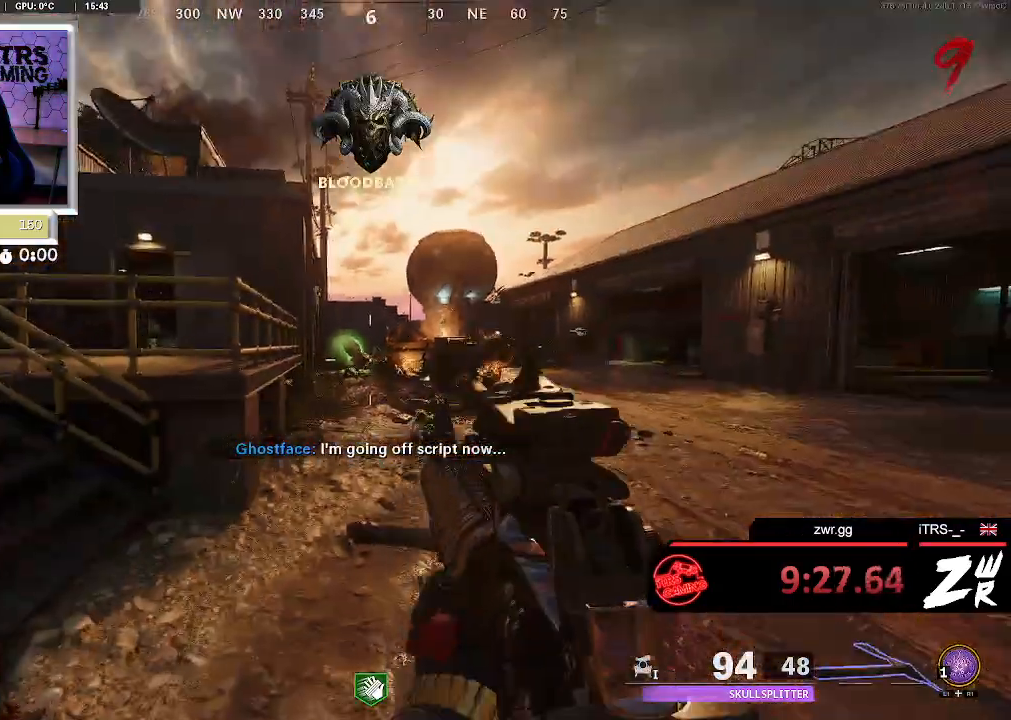
{"buttons": [], "left_stick": "up", "right_stick": "center", "events": [[200, "L3", "down"], [367, "L3", "up"]]}
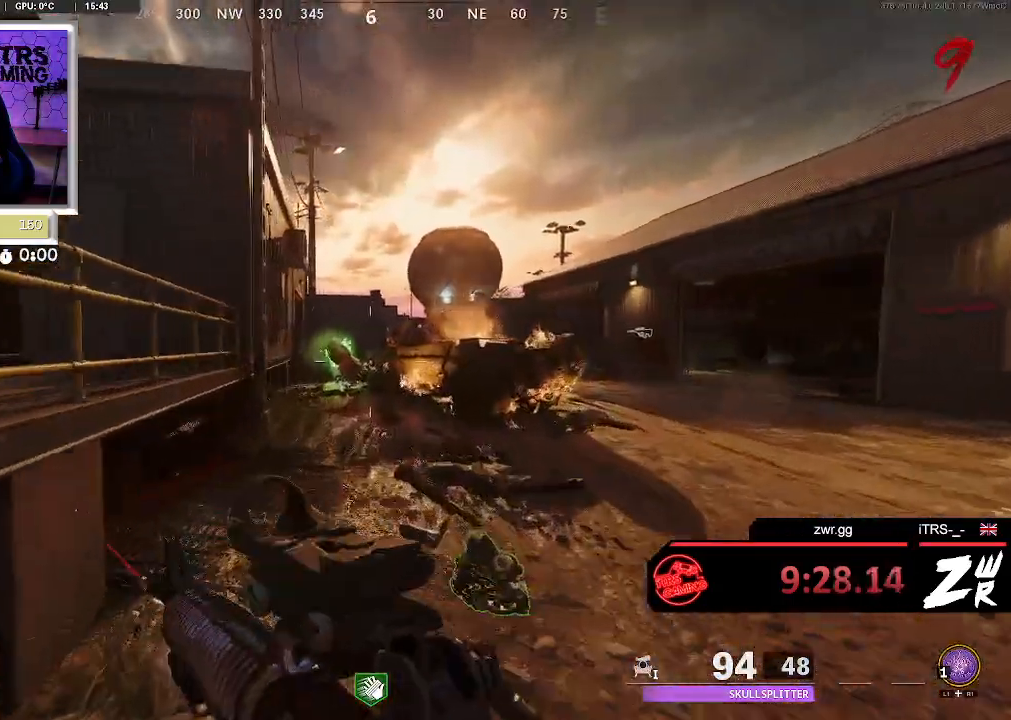
{"buttons": ["R3"], "left_stick": "up", "right_stick": "center", "events": [[433, "R3", "down"]]}
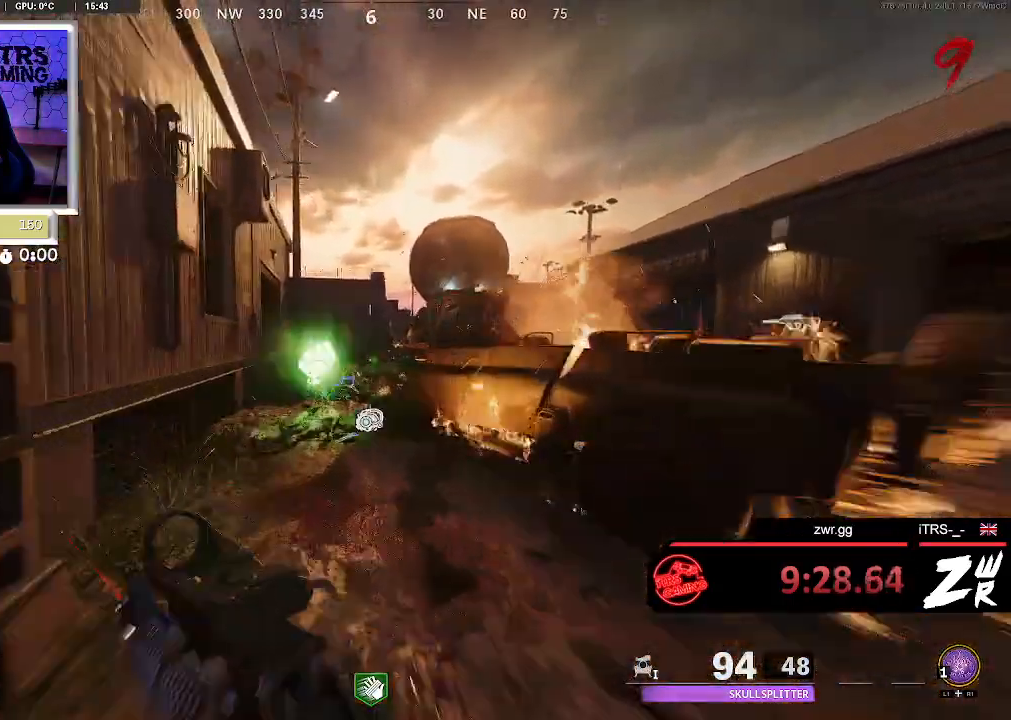
{"buttons": ["L3"], "left_stick": "up", "right_stick": "right", "events": [[100, "R3", "up"], [100, "right_stick", "up"], [200, "right_stick", "center"], [400, "right_stick", "right"], [467, "L3", "down"]]}
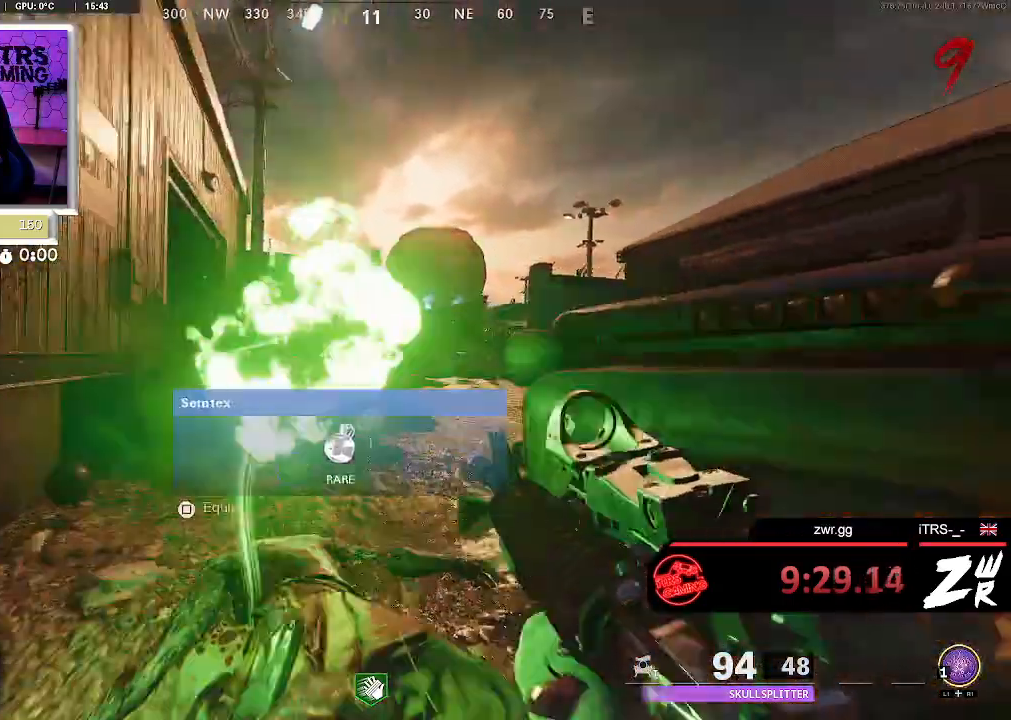
{"buttons": [], "left_stick": "down-right", "right_stick": "right", "events": [[133, "L3", "up"], [133, "right_stick", "center"], [233, "left_stick", "center"], [300, "left_stick", "down-right"], [367, "right_stick", "right"]]}
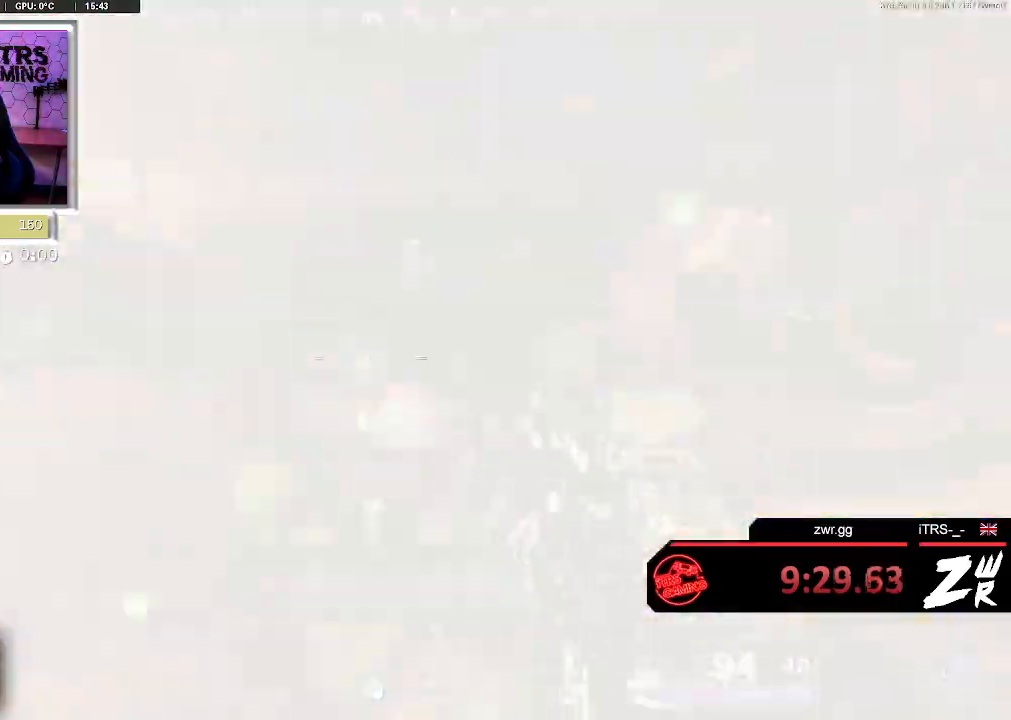
{"buttons": [], "left_stick": "up", "right_stick": "center", "events": [[67, "left_stick", "up-right"], [133, "left_stick", "up"], [133, "right_stick", "center"], [167, "L3", "down"], [300, "L3", "up"]]}
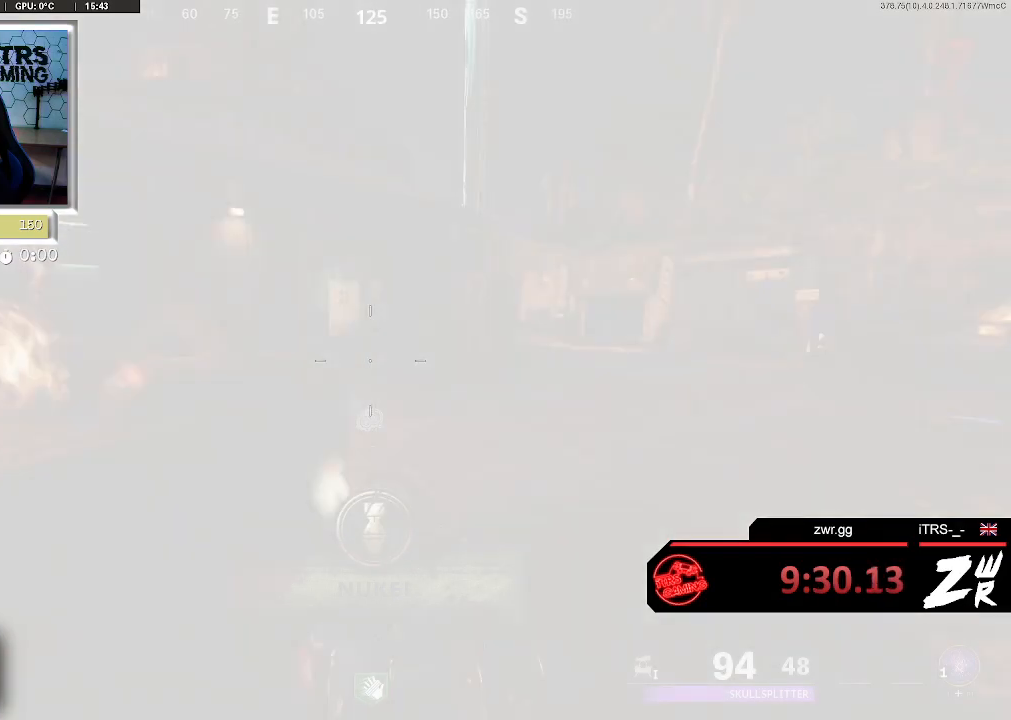
{"buttons": [], "left_stick": "up", "right_stick": "center", "events": []}
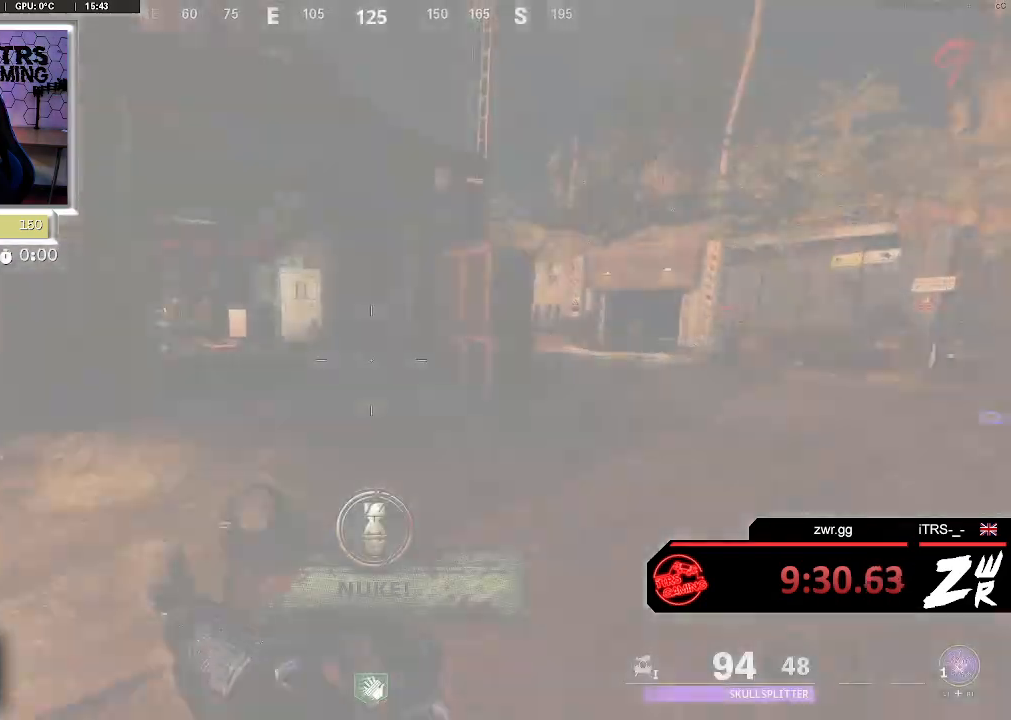
{"buttons": [], "left_stick": "up", "right_stick": "center", "events": [[200, "L3", "down"], [300, "L3", "up"]]}
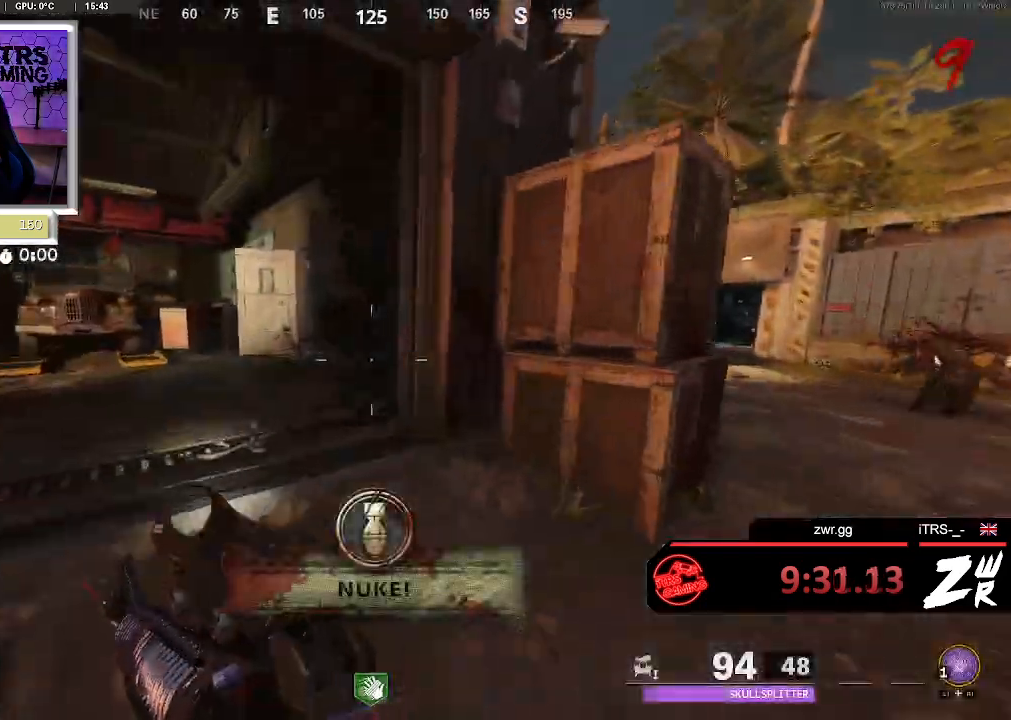
{"buttons": [], "left_stick": "up", "right_stick": "center", "events": [[267, "right_stick", "left"], [433, "right_stick", "center"]]}
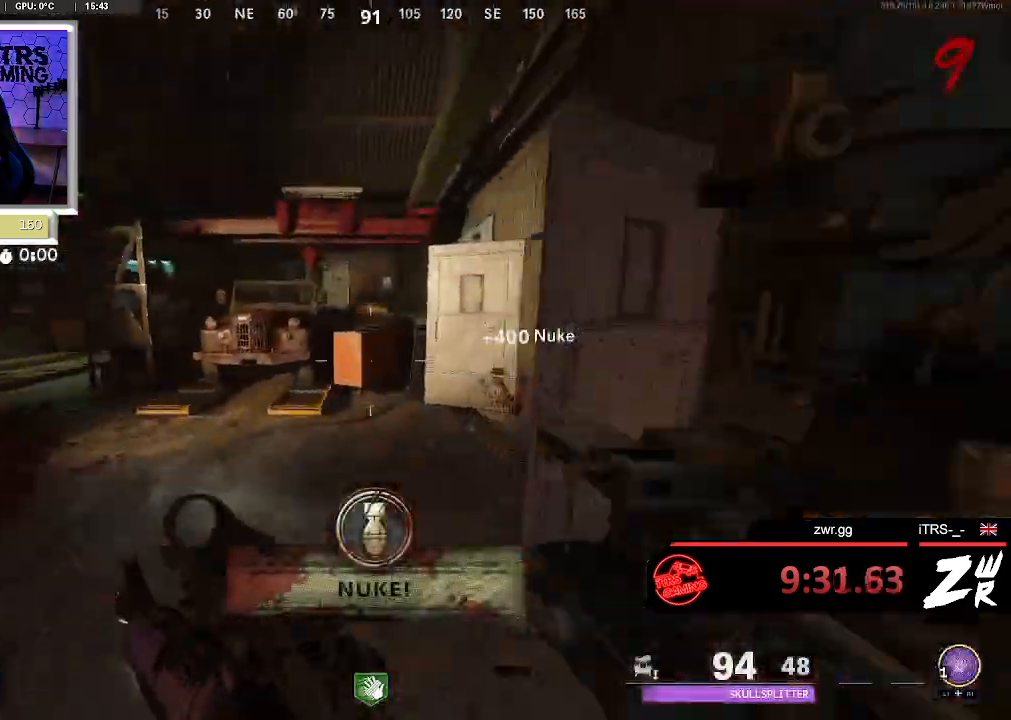
{"buttons": [], "left_stick": "up-left", "right_stick": "center", "events": [[33, "right_stick", "left"], [200, "right_stick", "center"], [433, "left_stick", "up-left"]]}
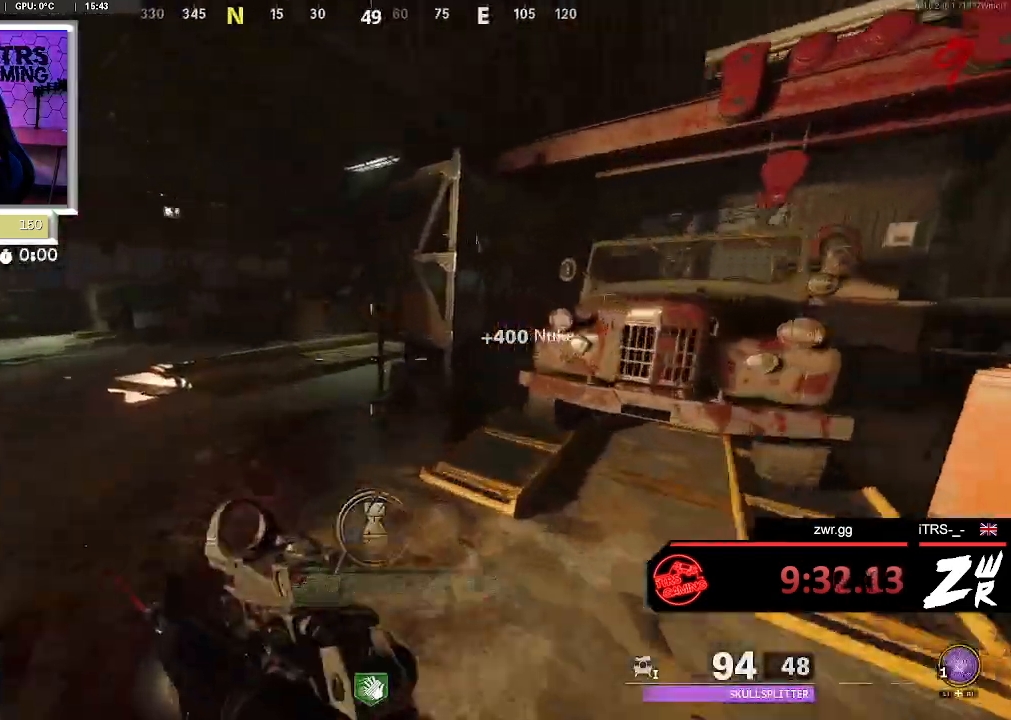
{"buttons": [], "left_stick": "up", "right_stick": "right"}
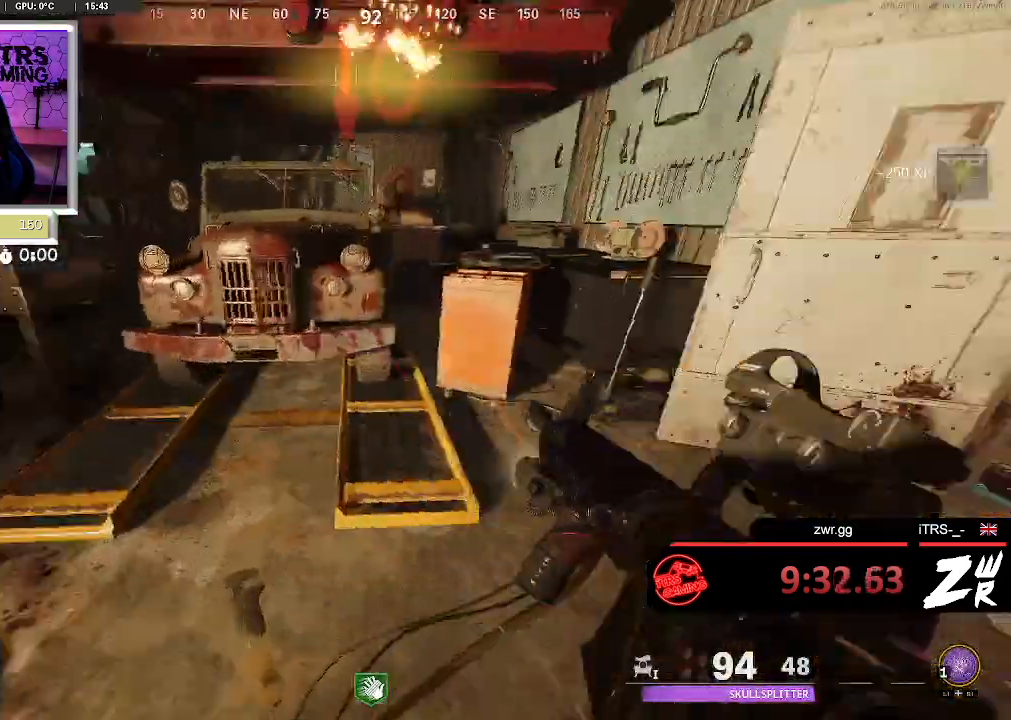
{"buttons": [], "left_stick": "up", "right_stick": "right"}
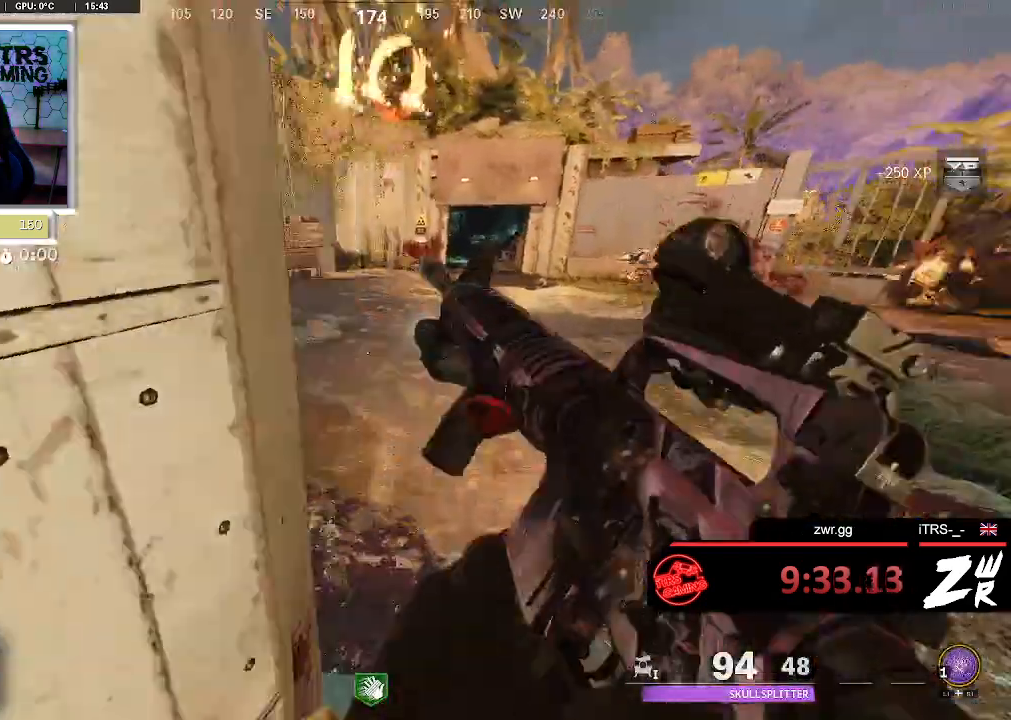
{"buttons": [], "left_stick": "up", "right_stick": "center", "events": [[133, "right_stick", "center"], [267, "L3", "down"], [300, "right_stick", "left"], [400, "L3", "up"], [400, "right_stick", "center"]]}